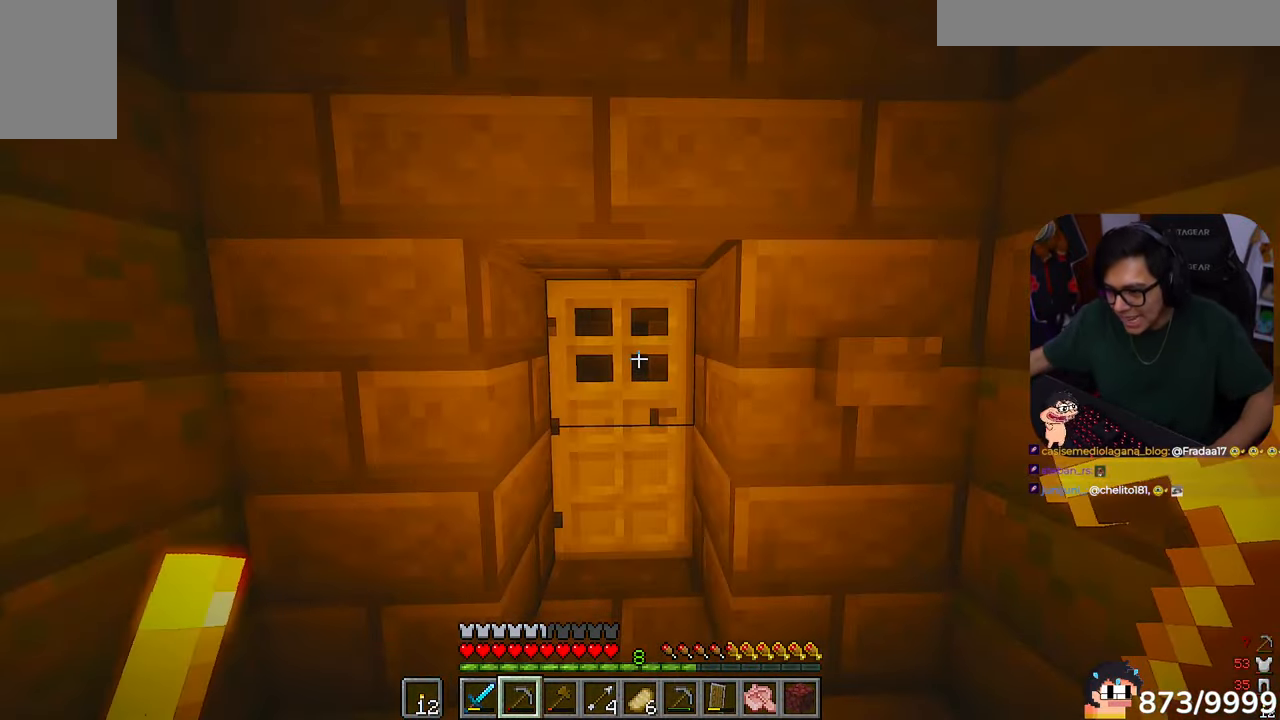
Gameplay with keyboard and mouse; each line is a JSON object with the keys and mouse buttons held at the frame after it. "events" lists presses ("down") and releases ("up") of "a", "d", "s", "w", "mouse_left" and "mouse_right" between this image and that frame as [ms after this image, input, new state], when the widget could be followed in between. "mouse_left", "mouse_right" = the "left", "right" buttons of the "mouse" list. No other keys are recorded. Fast repeated clicks can show as one long hold. Mouse movement is not recorded.
{"keys": [], "mouse": ["right"]}
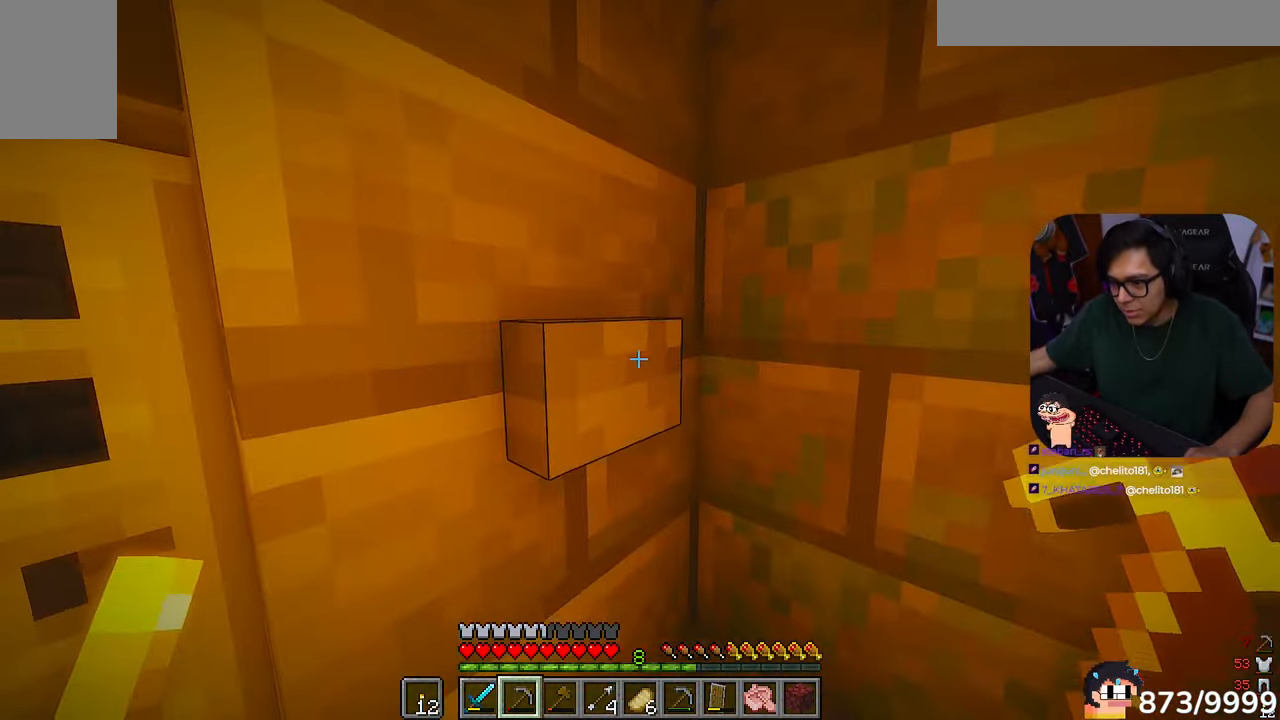
{"keys": ["w"], "mouse": [], "events": [[83, "a", "down"], [150, "mouse_right", "up"], [183, "w", "down"], [350, "a", "up"]]}
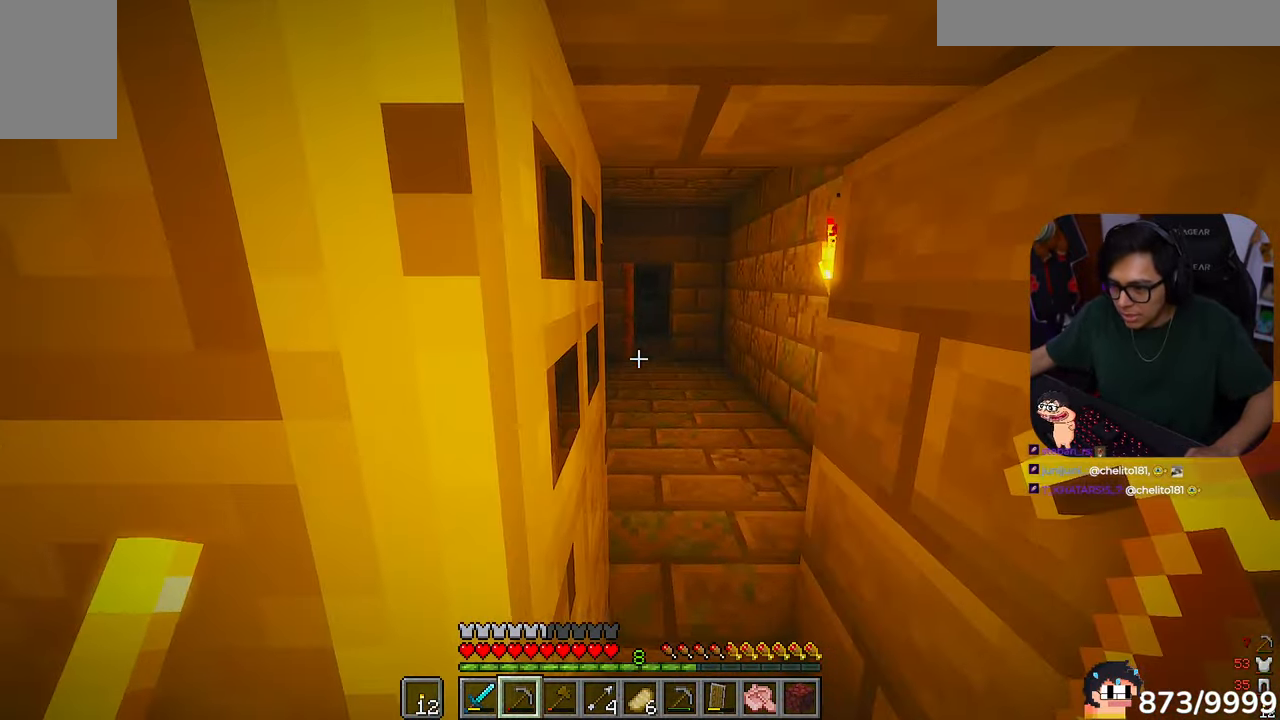
{"keys": ["w"], "mouse": [], "events": [[17, "d", "down"], [283, "d", "up"]]}
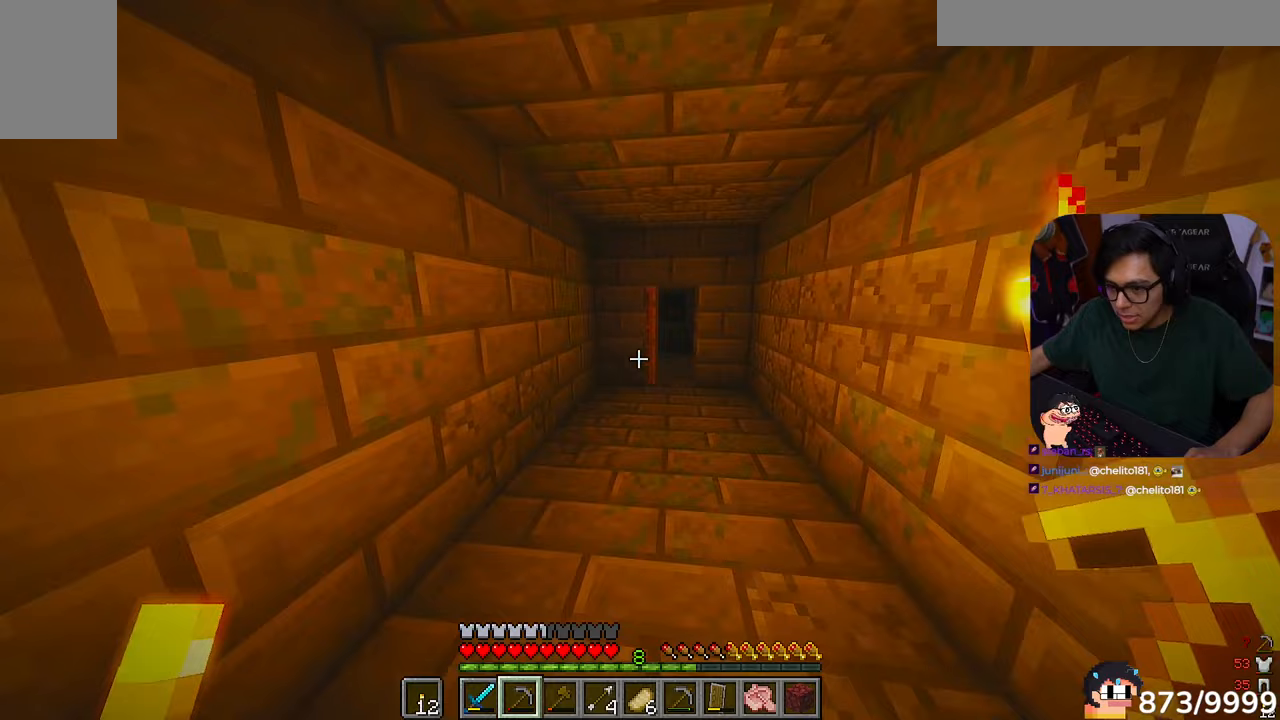
{"keys": ["w"], "mouse": [], "events": []}
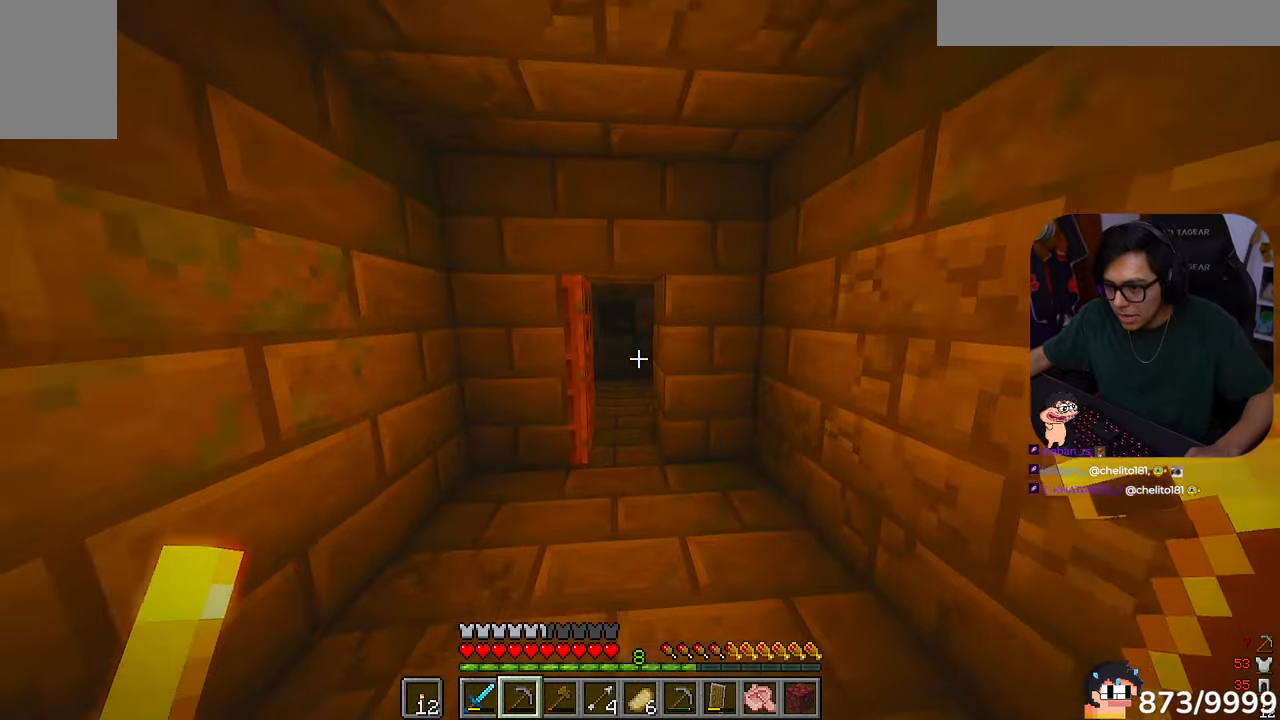
{"keys": ["w"], "mouse": [], "events": []}
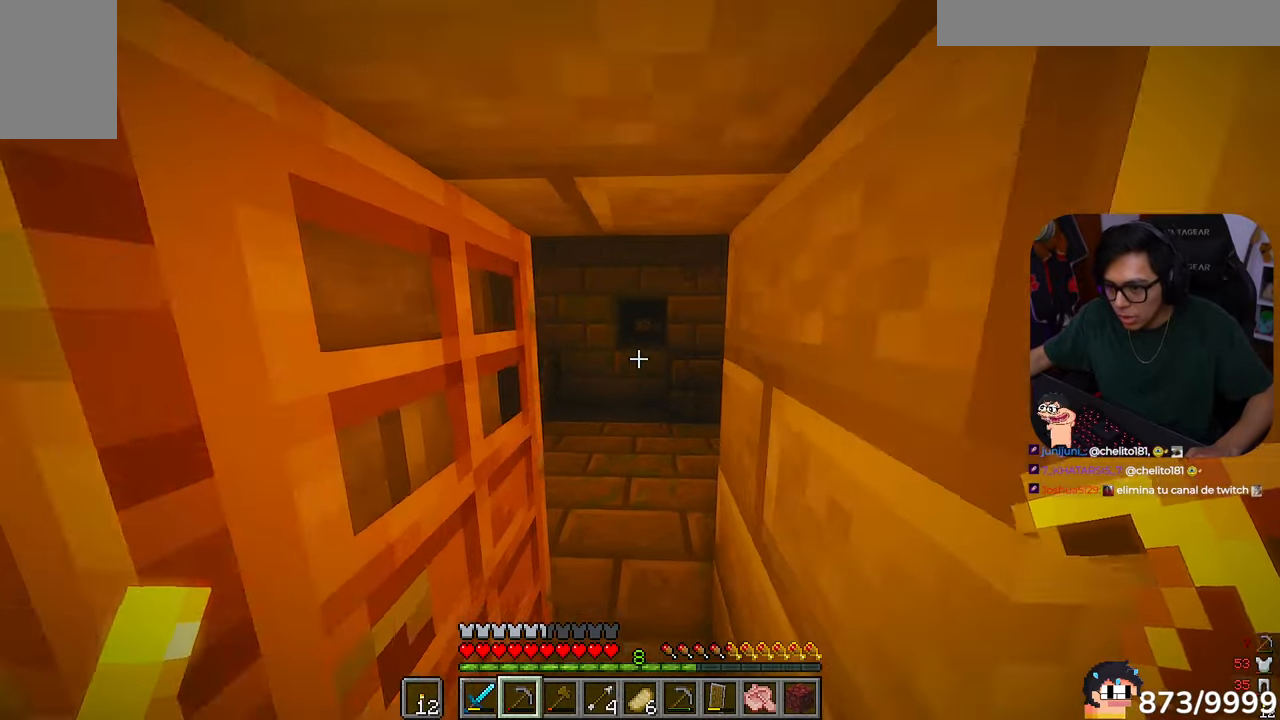
{"keys": ["d", "w"], "mouse": [], "events": [[17, "a", "down"], [150, "a", "up"], [183, "d", "down"]]}
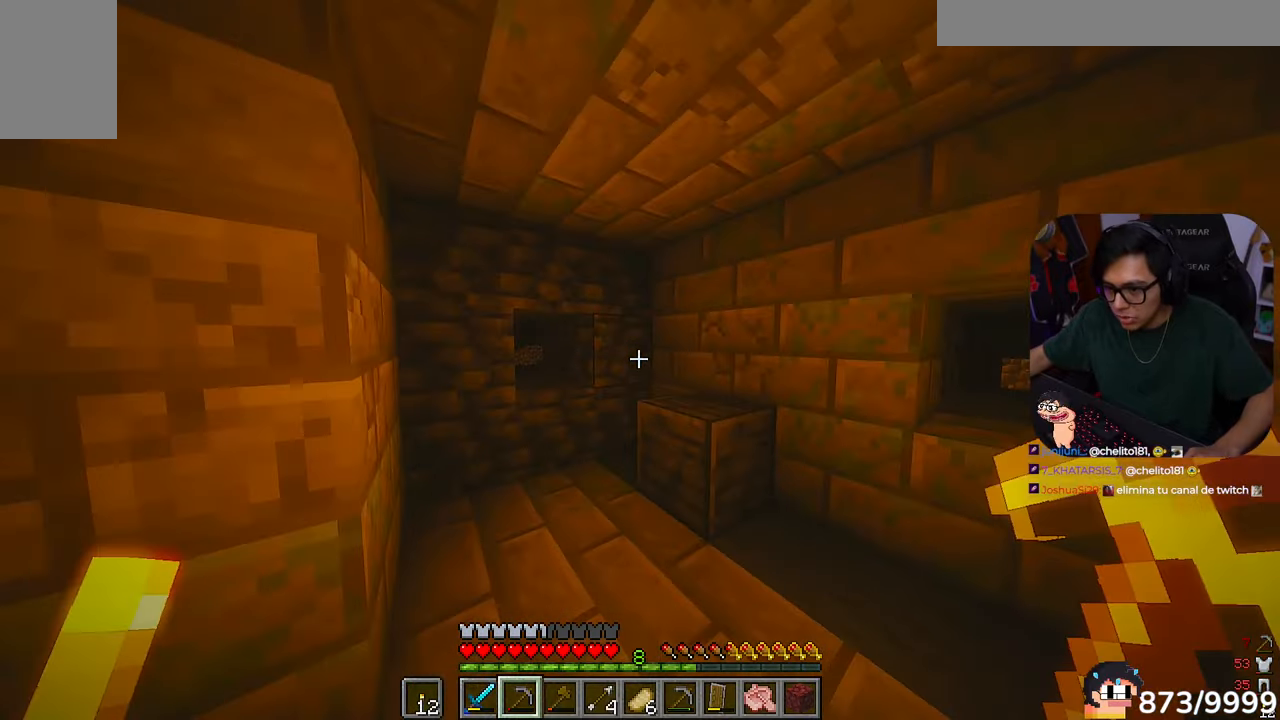
{"keys": ["d", "w"], "mouse": []}
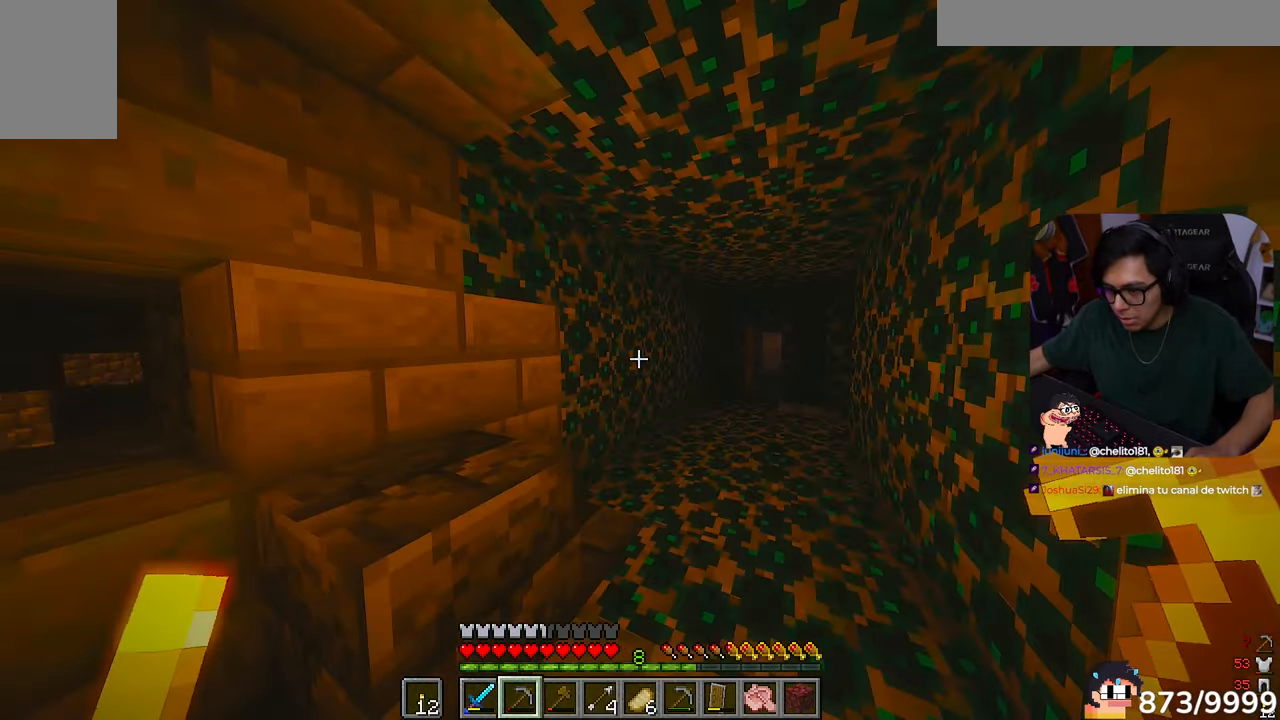
{"keys": ["w"], "mouse": []}
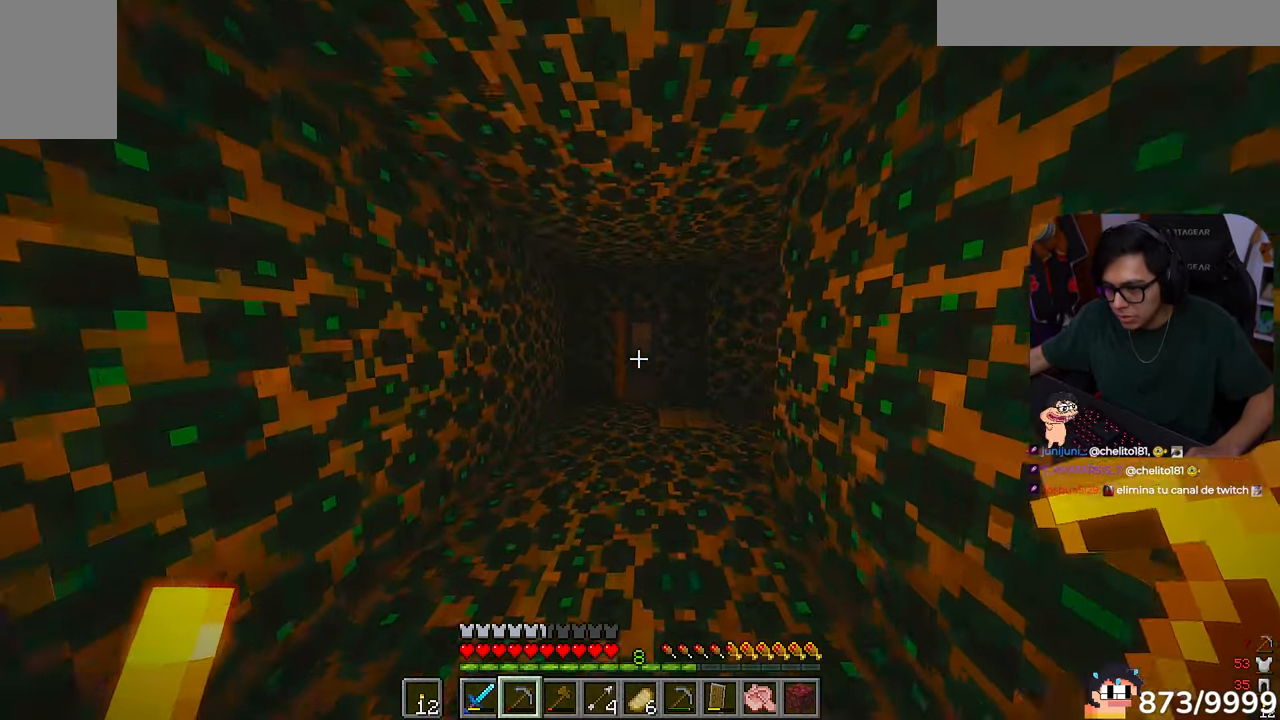
{"keys": ["a", "w"], "mouse": []}
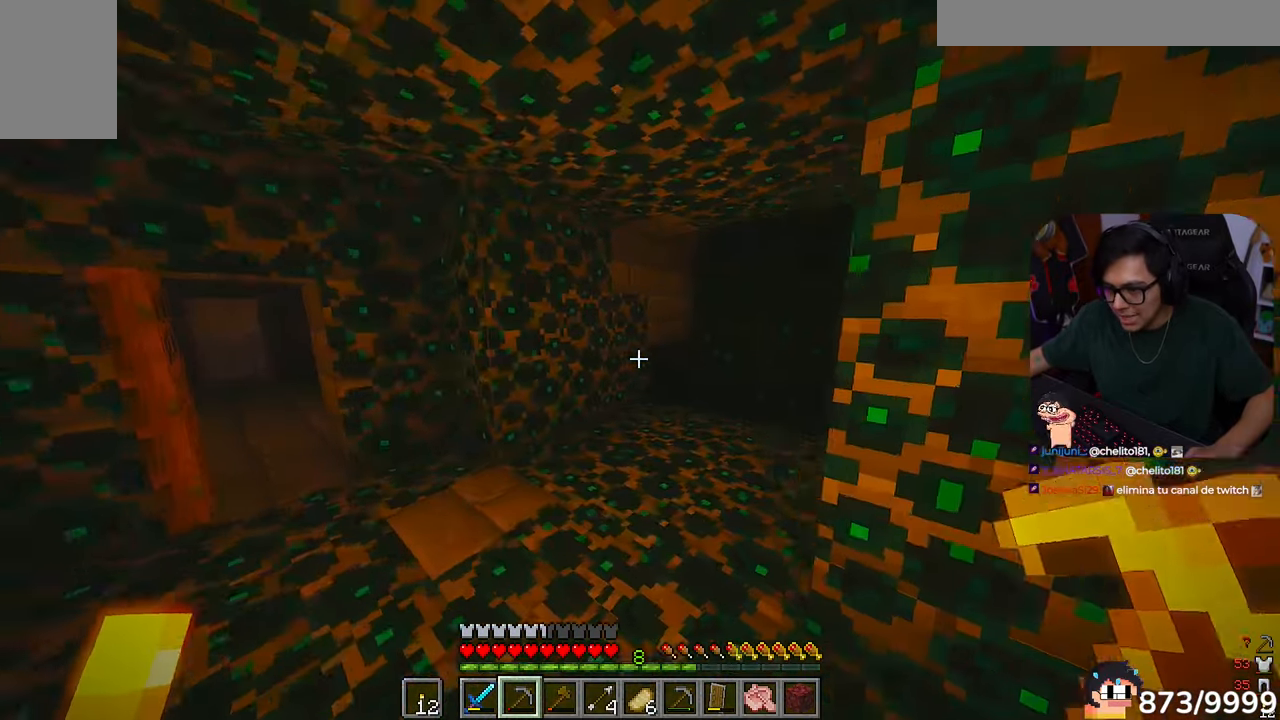
{"keys": ["a", "w"], "mouse": [], "events": []}
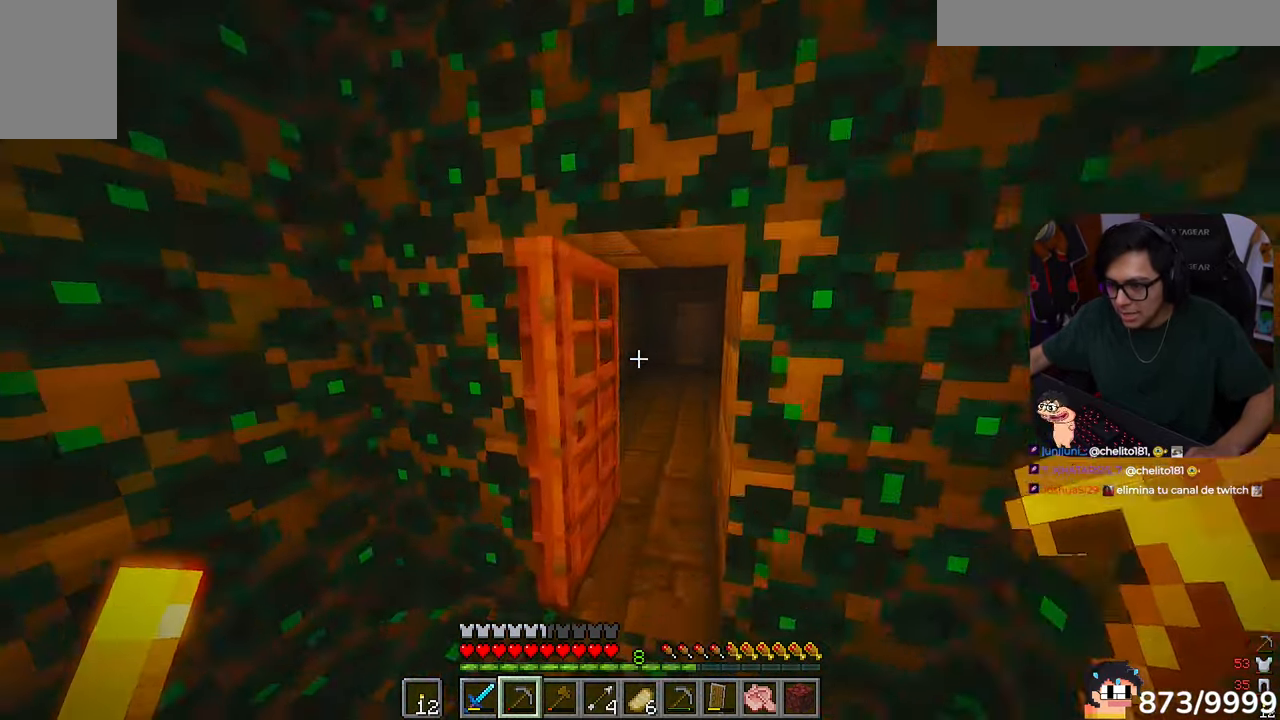
{"keys": ["w"], "mouse": [], "events": [[50, "a", "up"]]}
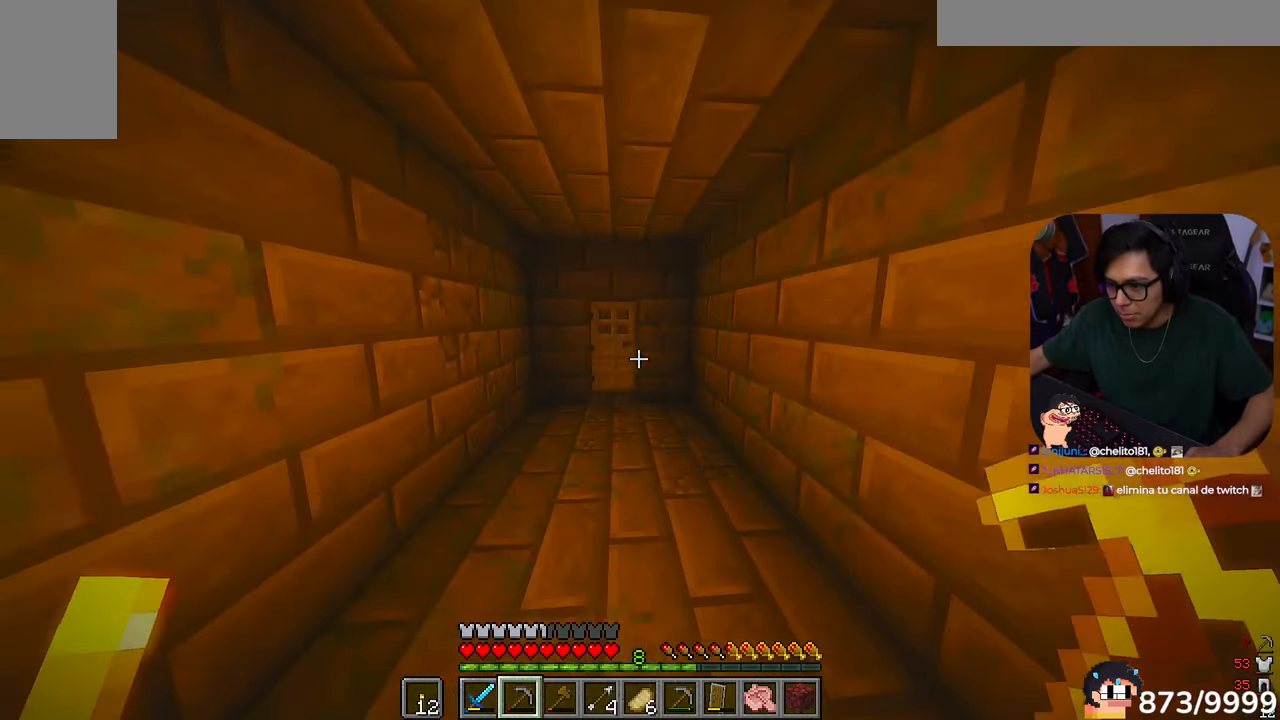
{"keys": ["w"], "mouse": [], "events": []}
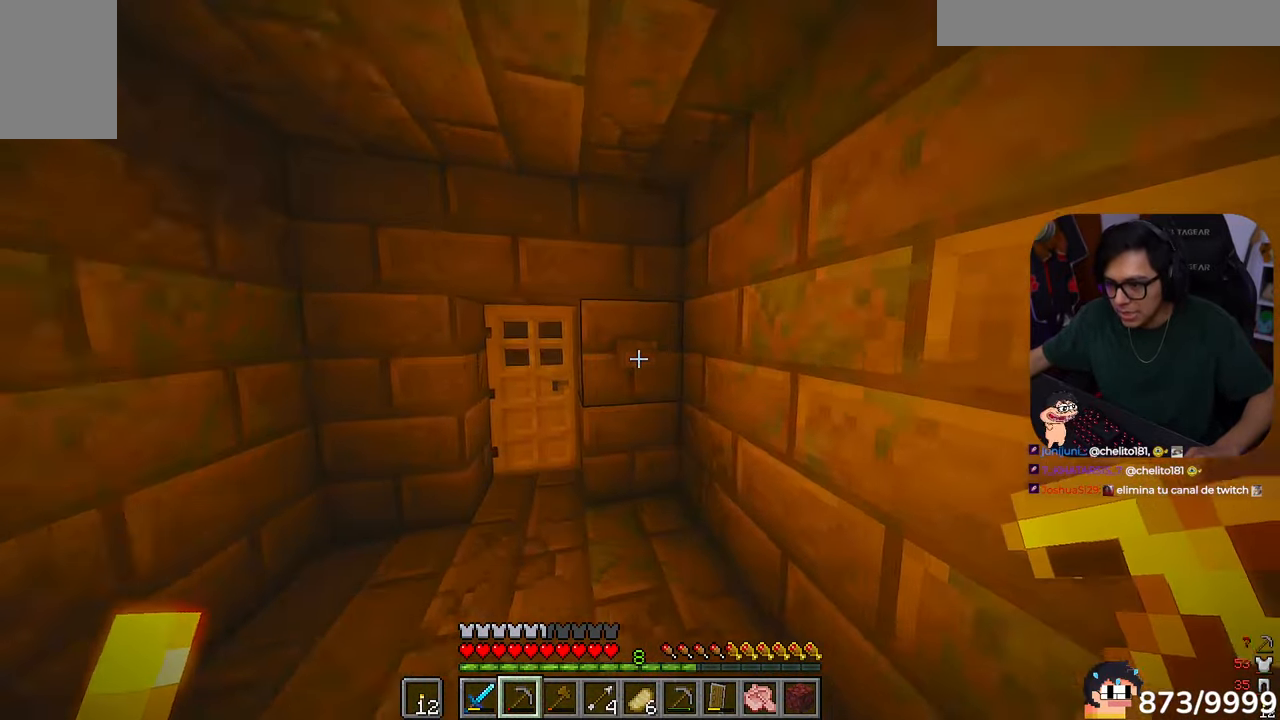
{"keys": ["w"], "mouse": [], "events": [[83, "mouse_right", "down"], [183, "a", "down"], [183, "mouse_right", "up"], [450, "a", "up"]]}
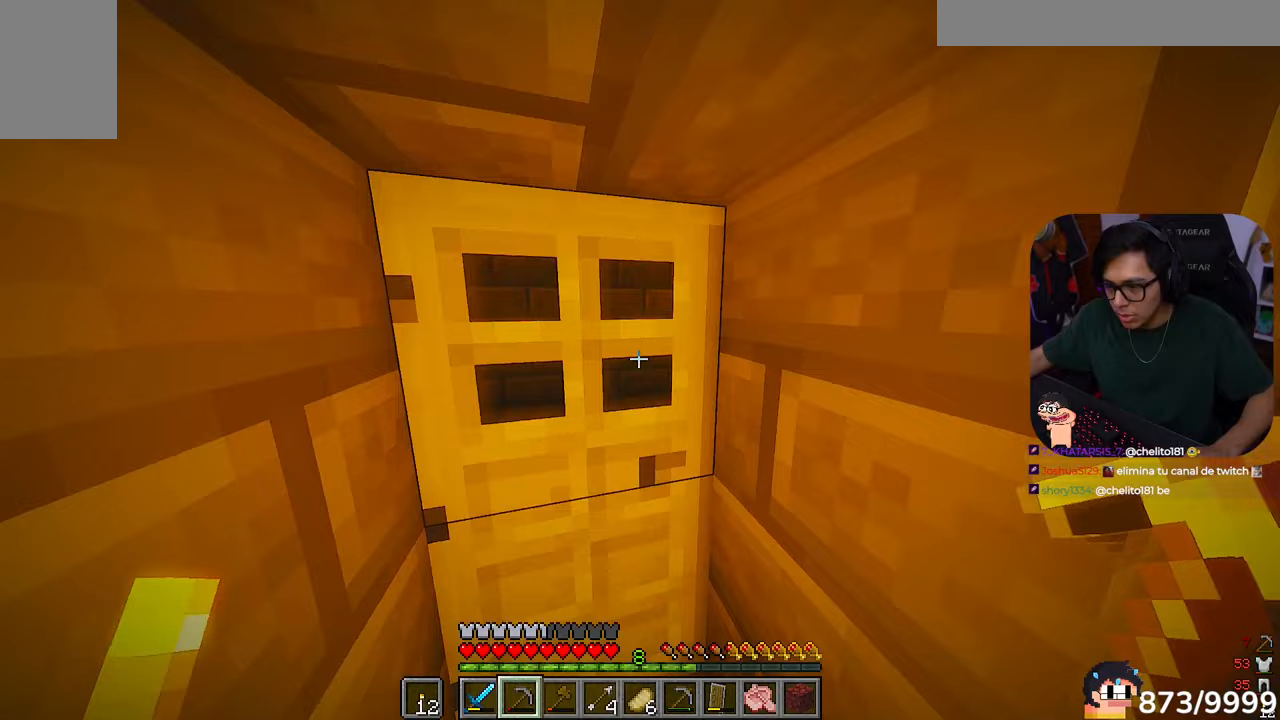
{"keys": [], "mouse": [], "events": [[50, "w", "up"], [150, "d", "down"], [150, "s", "down"], [317, "d", "up"], [383, "s", "up"]]}
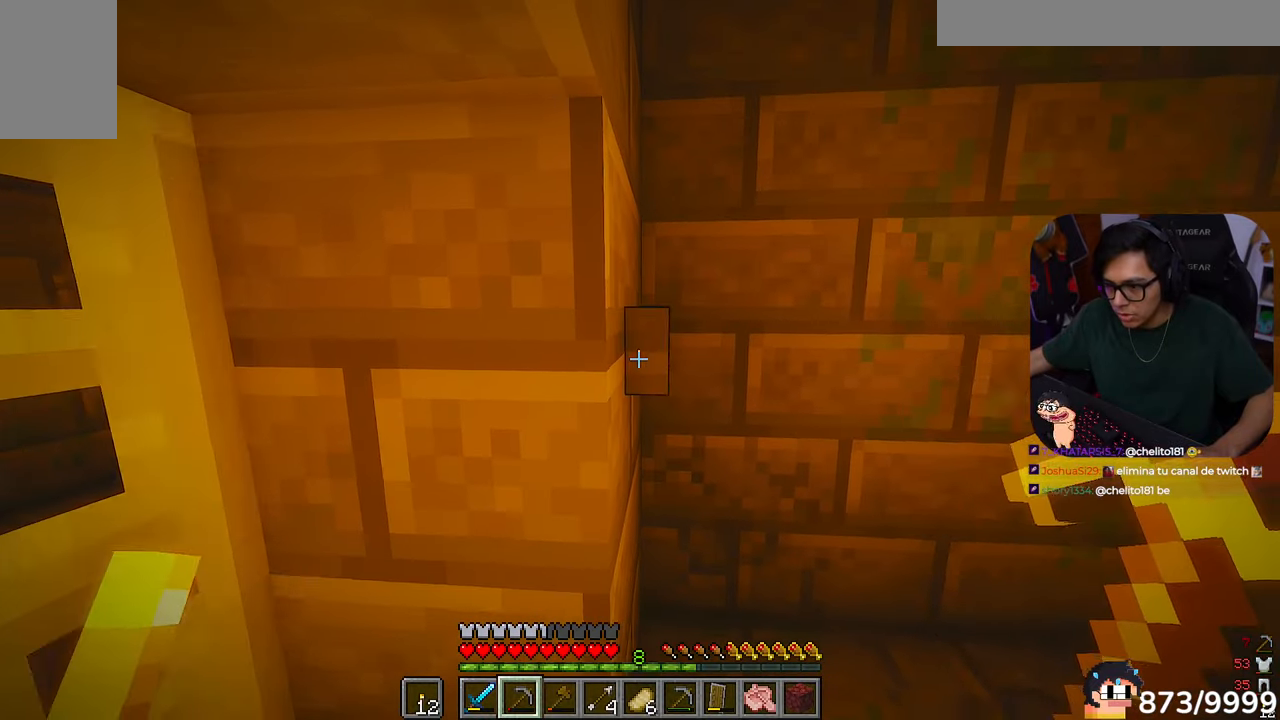
{"keys": ["w"], "mouse": [], "events": [[117, "mouse_right", "down"], [283, "a", "down"], [283, "mouse_right", "up"], [283, "w", "down"], [483, "a", "up"]]}
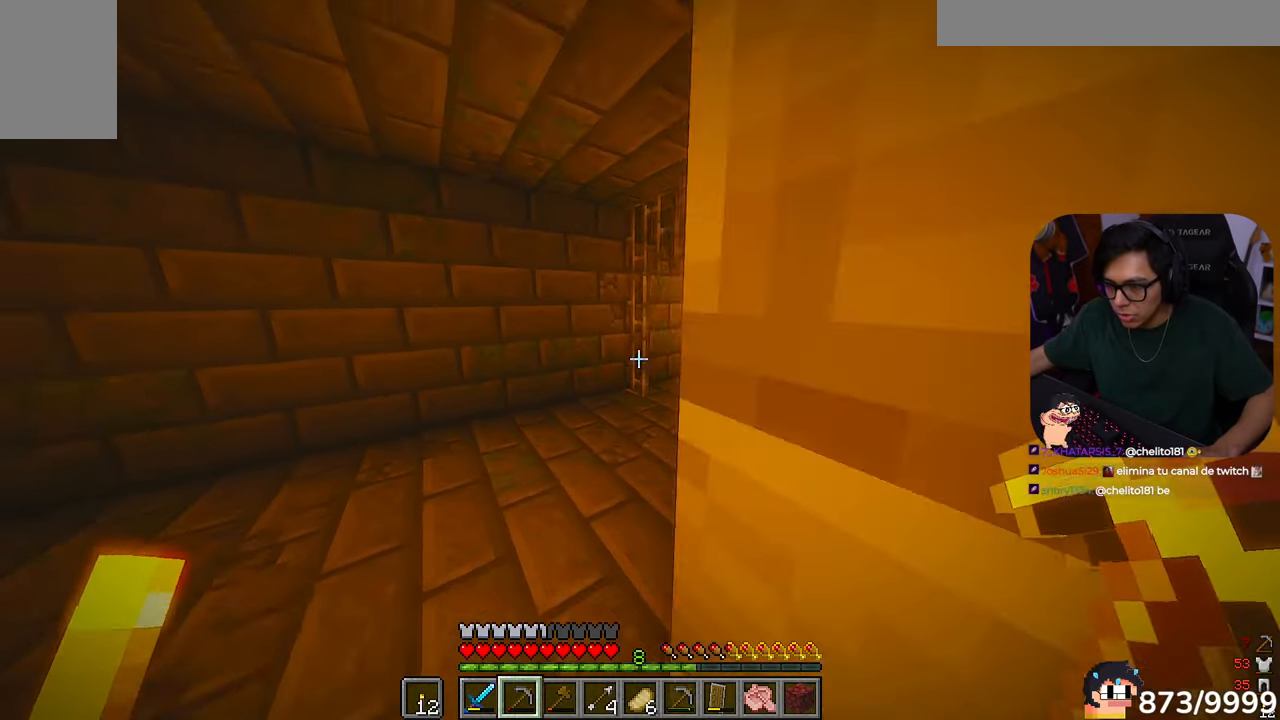
{"keys": ["a", "w"], "mouse": [], "events": [[150, "a", "down"]]}
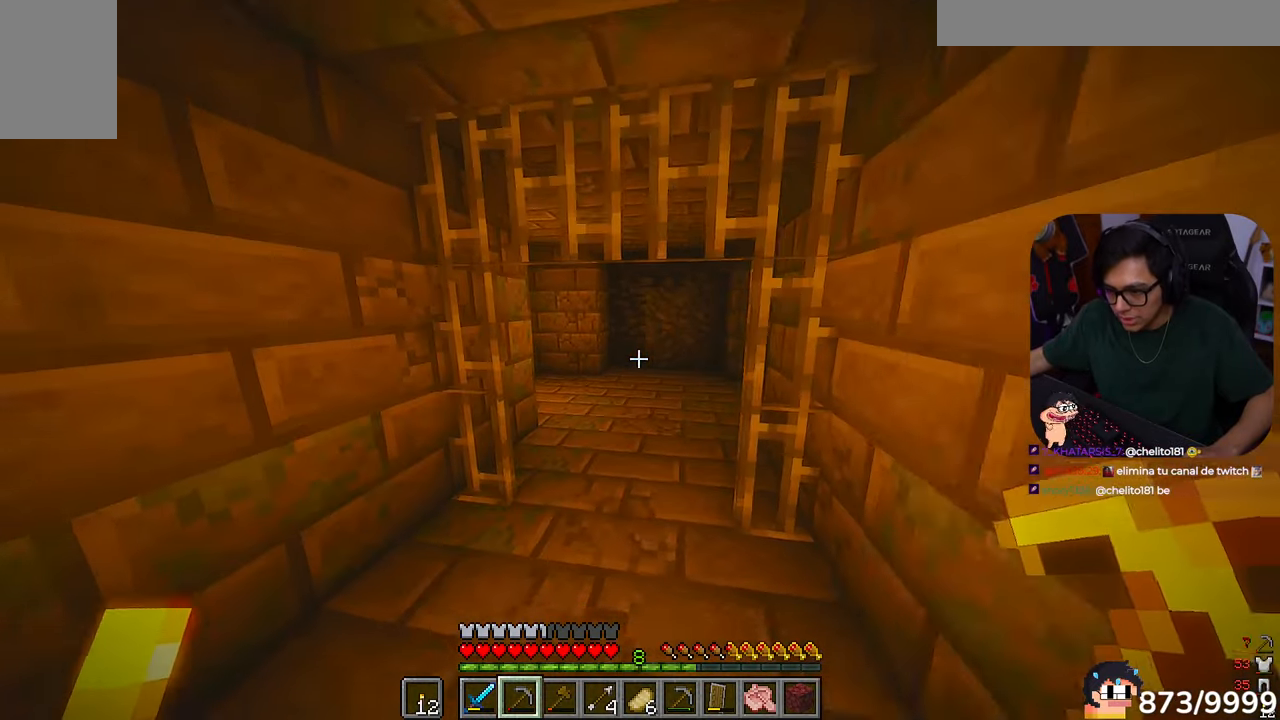
{"keys": ["d", "w"], "mouse": []}
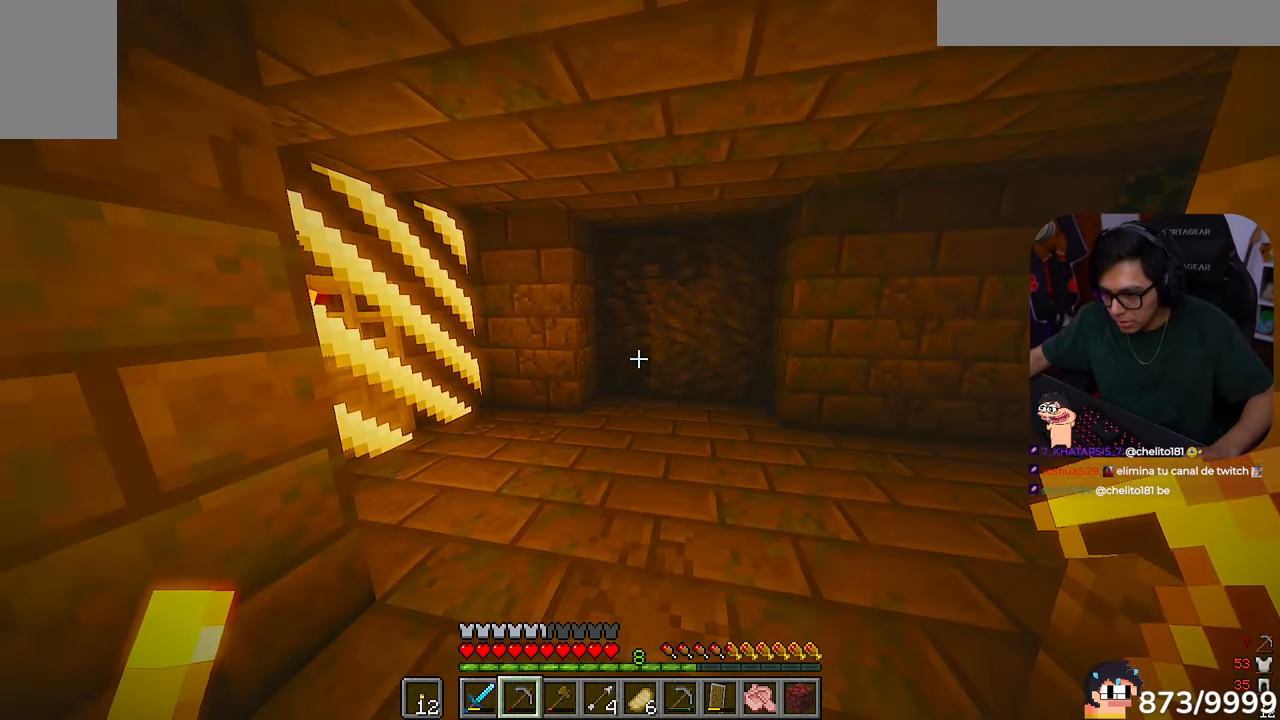
{"keys": ["w"], "mouse": []}
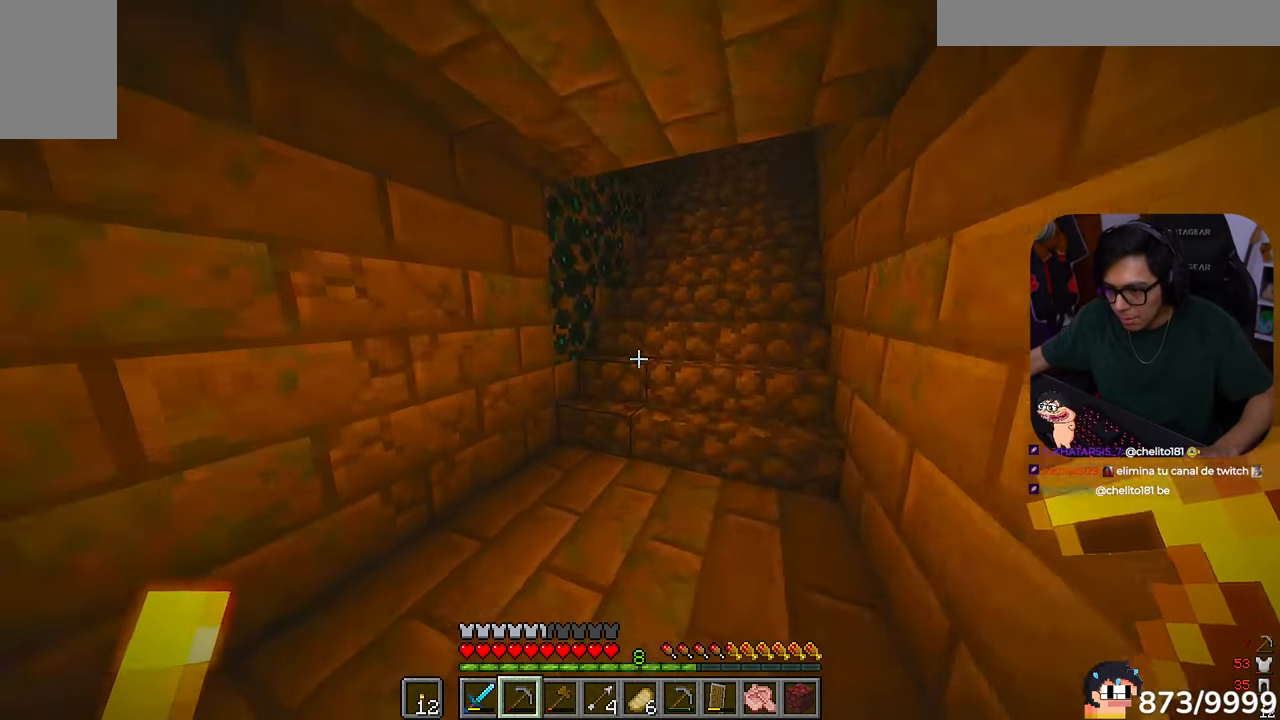
{"keys": ["d", "w"], "mouse": []}
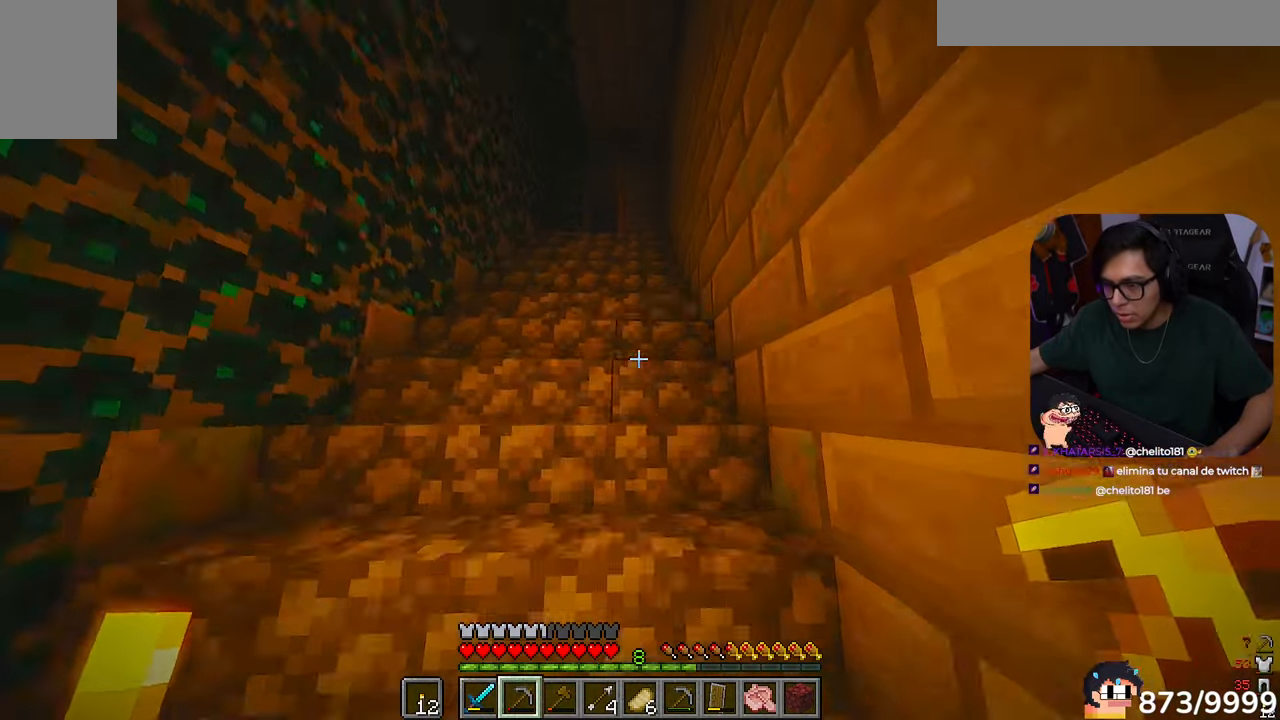
{"keys": ["a", "w"], "mouse": [], "events": [[83, "d", "up"], [483, "a", "down"]]}
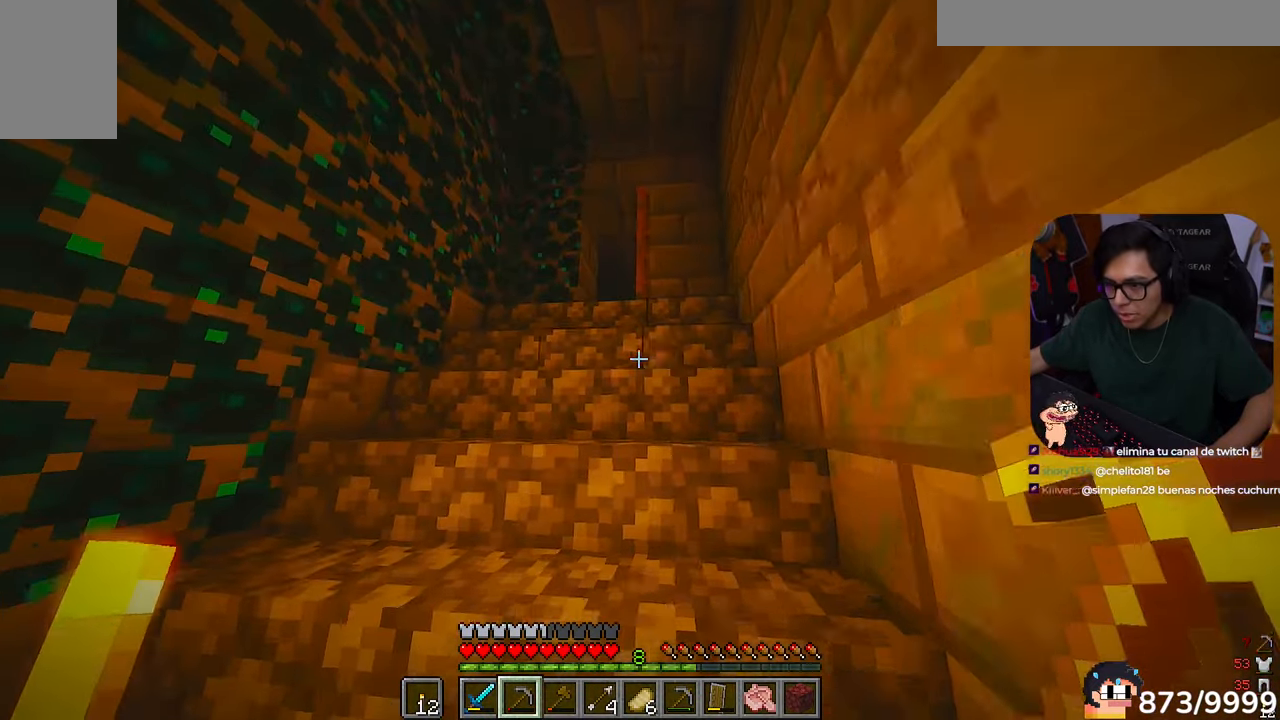
{"keys": ["w"], "mouse": [], "events": [[217, "a", "up"]]}